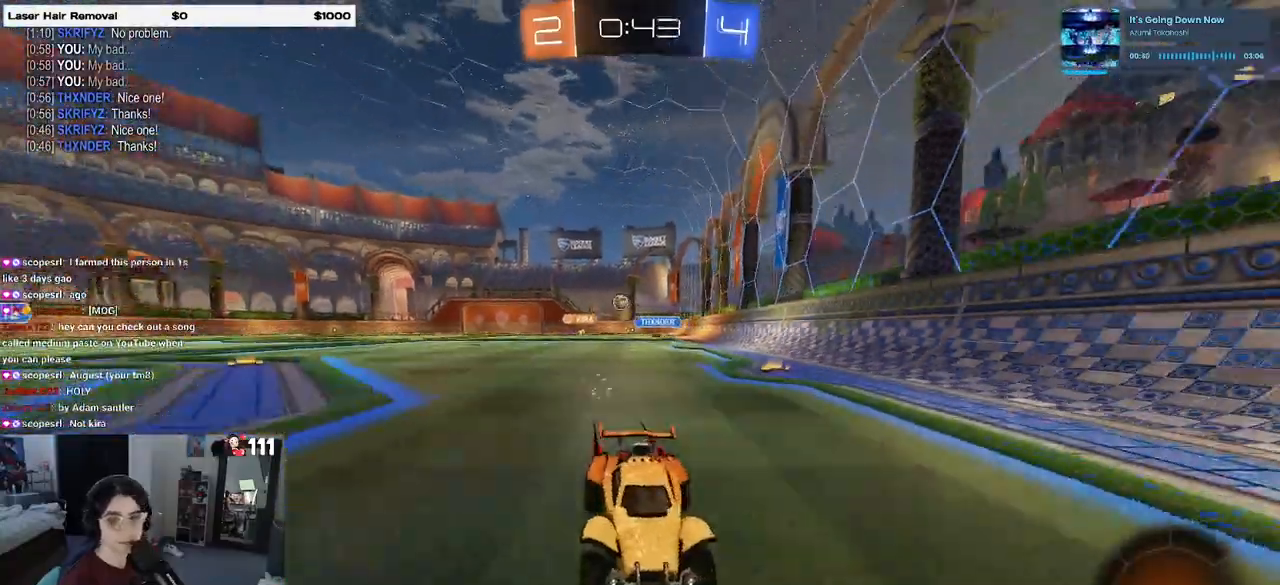
Gameplay with a controller (PlayStation layout); each line is a JSON object with the inputs held at the frame after it. "events" lists button and stick changes between this image and that frame as [ms after this image, input, new state], when the widget could be followed in between.
{"buttons": ["R2"], "left_stick": "right", "right_stick": "center", "events": [[33, "left_stick", "right"], [200, "SQUARE", "down"], [350, "SQUARE", "up"]]}
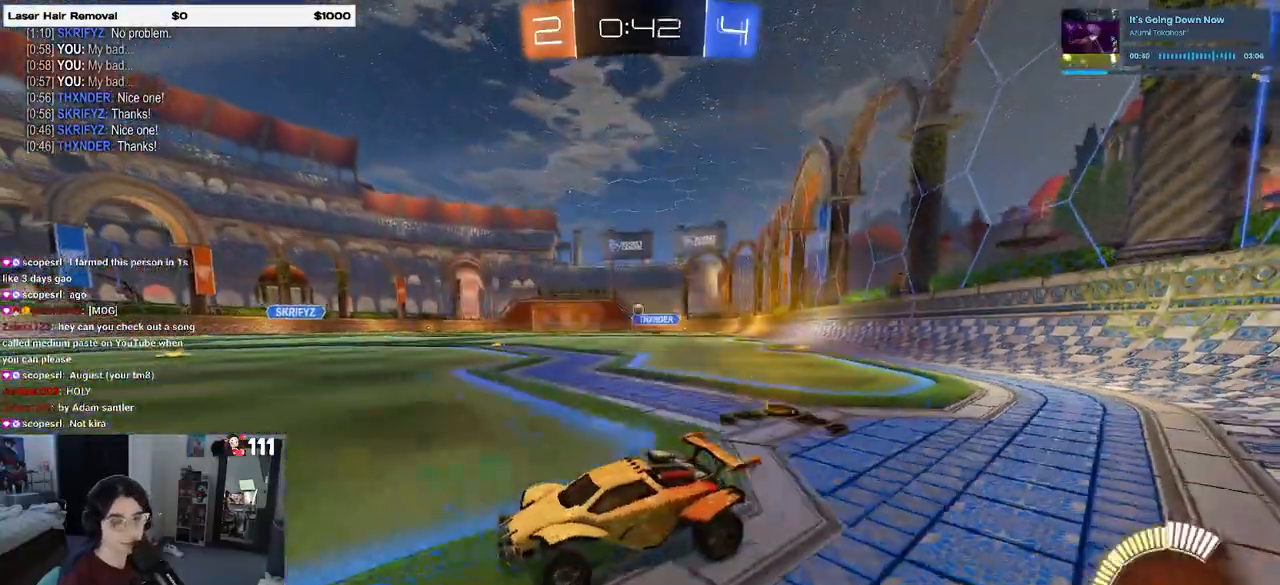
{"buttons": ["R1", "R2"], "left_stick": "right", "right_stick": "center", "events": [[50, "R1", "down"]]}
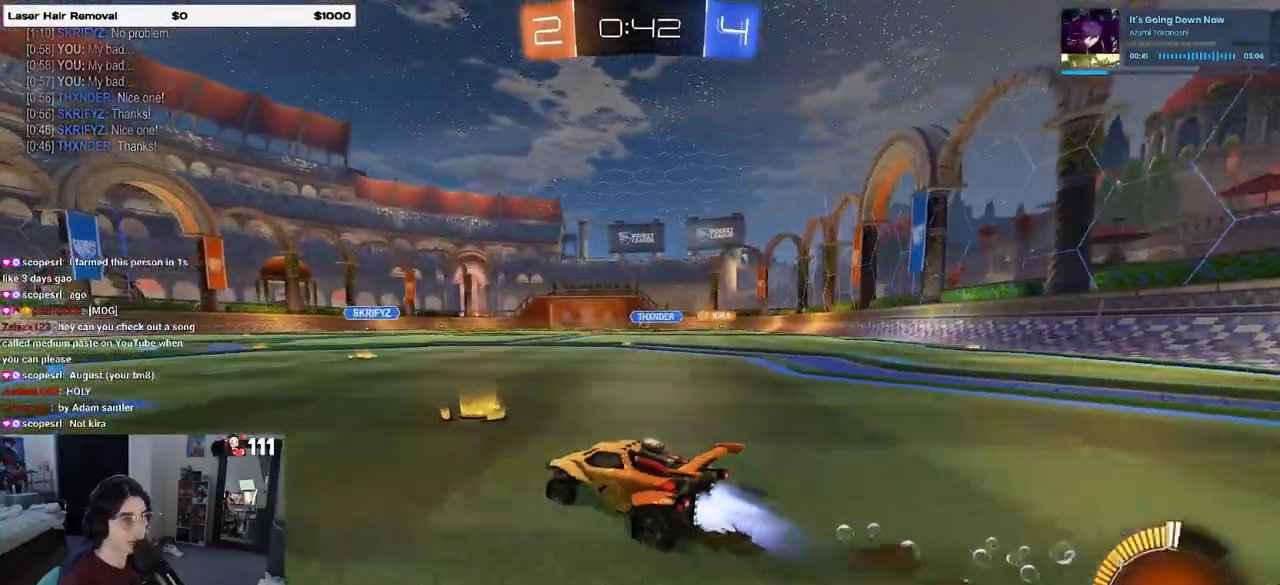
{"buttons": ["R2"], "left_stick": "center", "right_stick": "center", "events": [[233, "left_stick", "center"], [417, "R1", "up"]]}
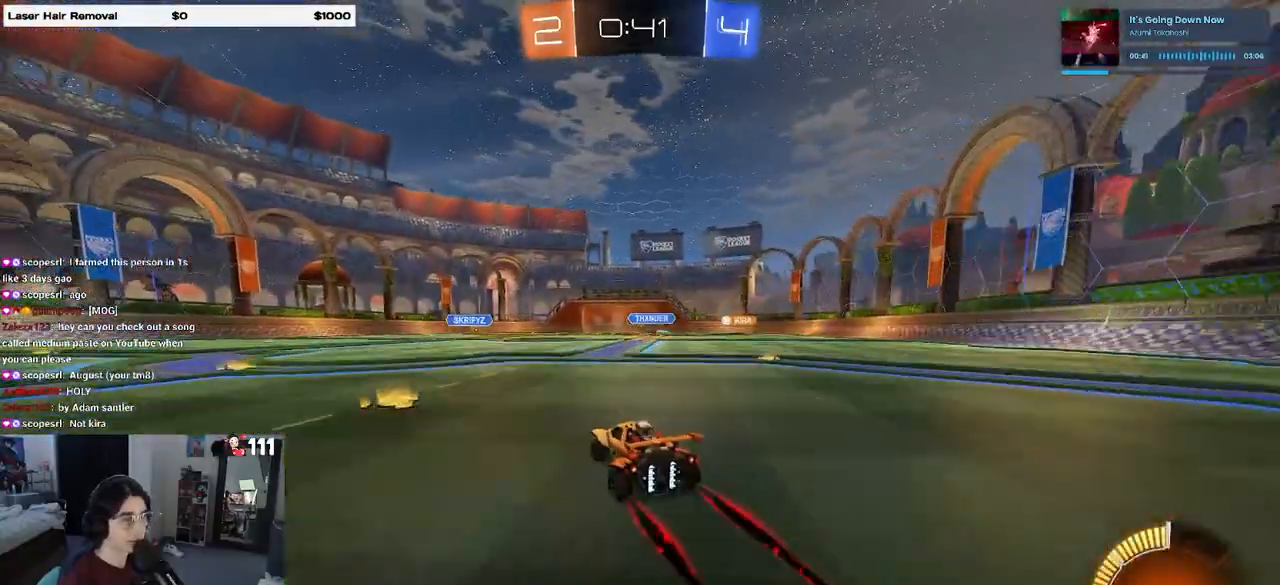
{"buttons": ["R2"], "left_stick": "center", "right_stick": "center", "events": [[183, "left_stick", "right"], [367, "left_stick", "center"]]}
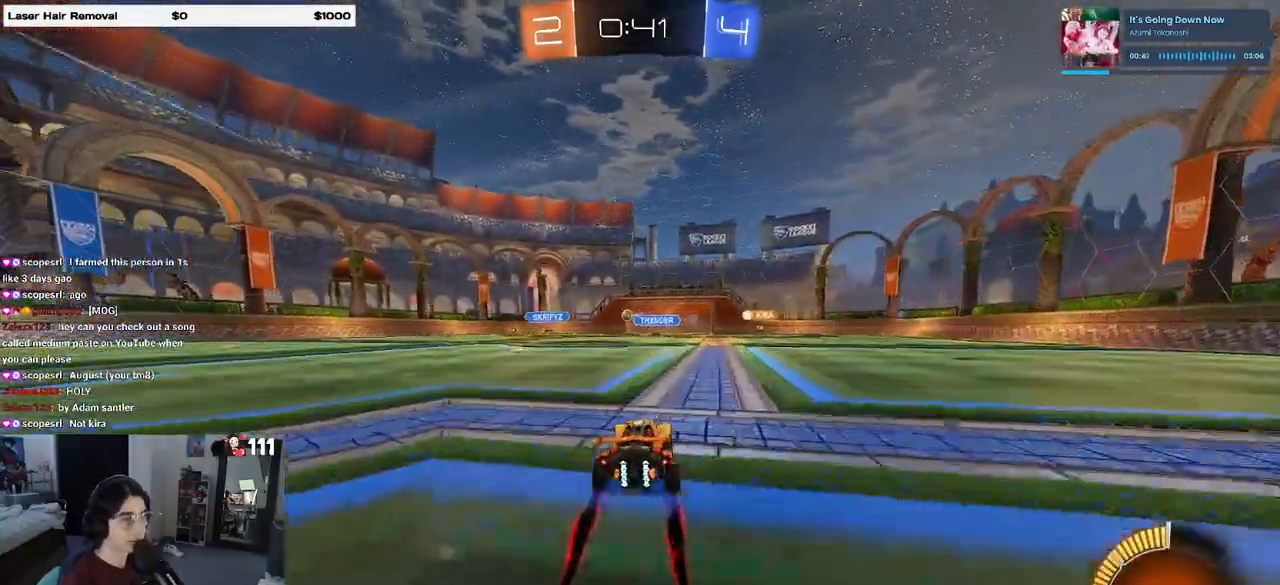
{"buttons": ["R2"], "left_stick": "center", "right_stick": "center", "events": []}
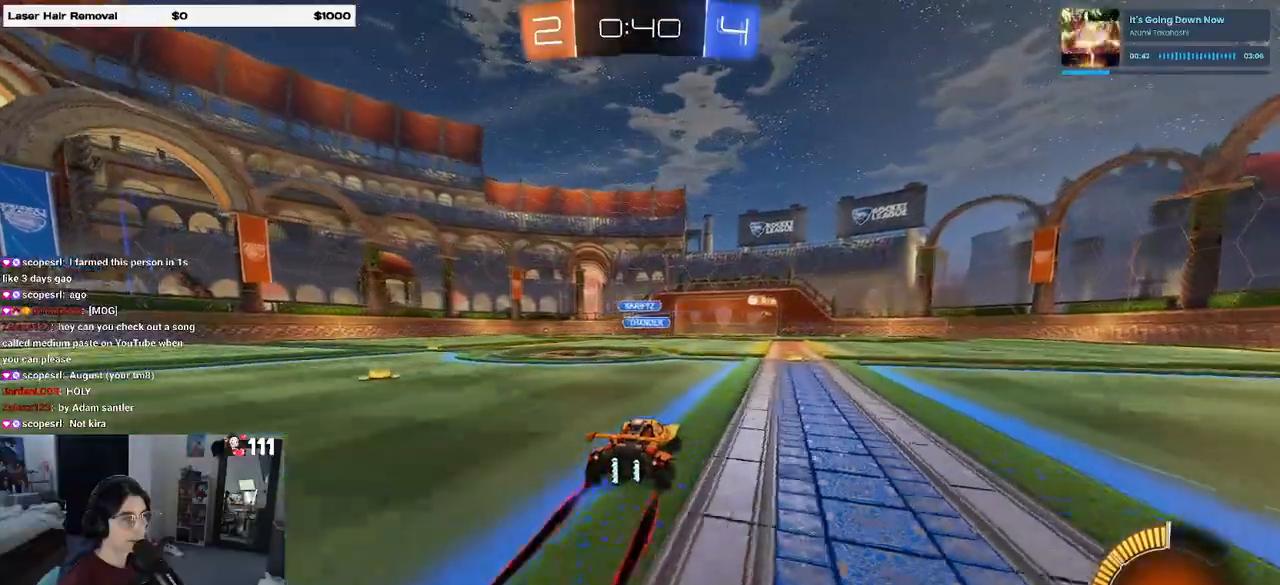
{"buttons": ["R2"], "left_stick": "center", "right_stick": "center", "events": []}
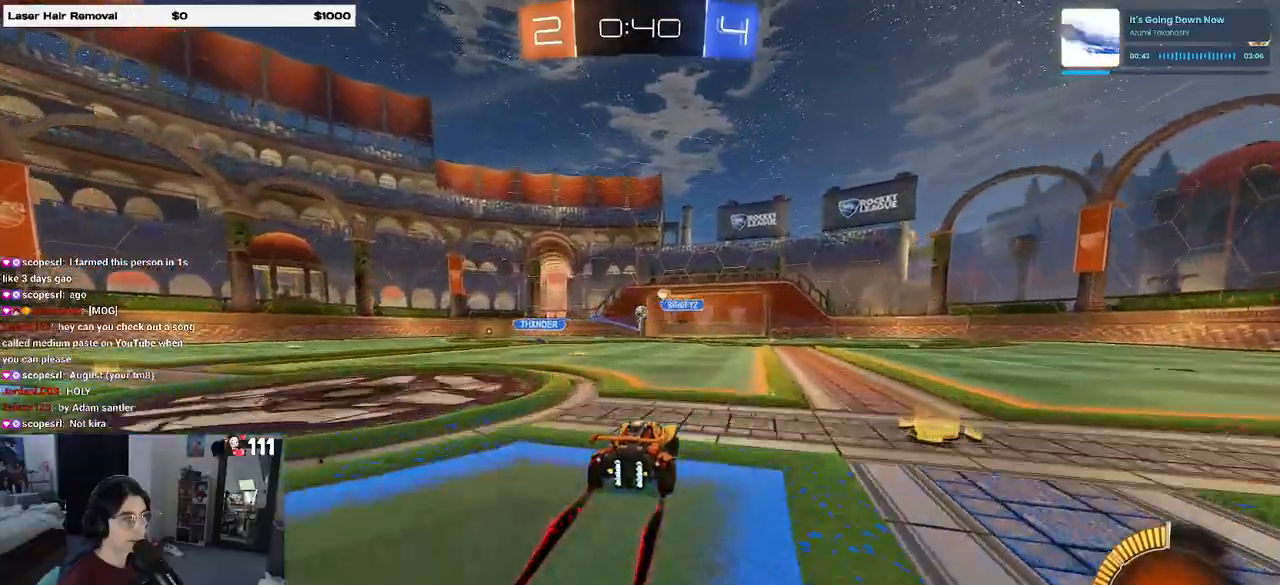
{"buttons": ["R2"], "left_stick": "right", "right_stick": "center", "events": [[367, "left_stick", "right"]]}
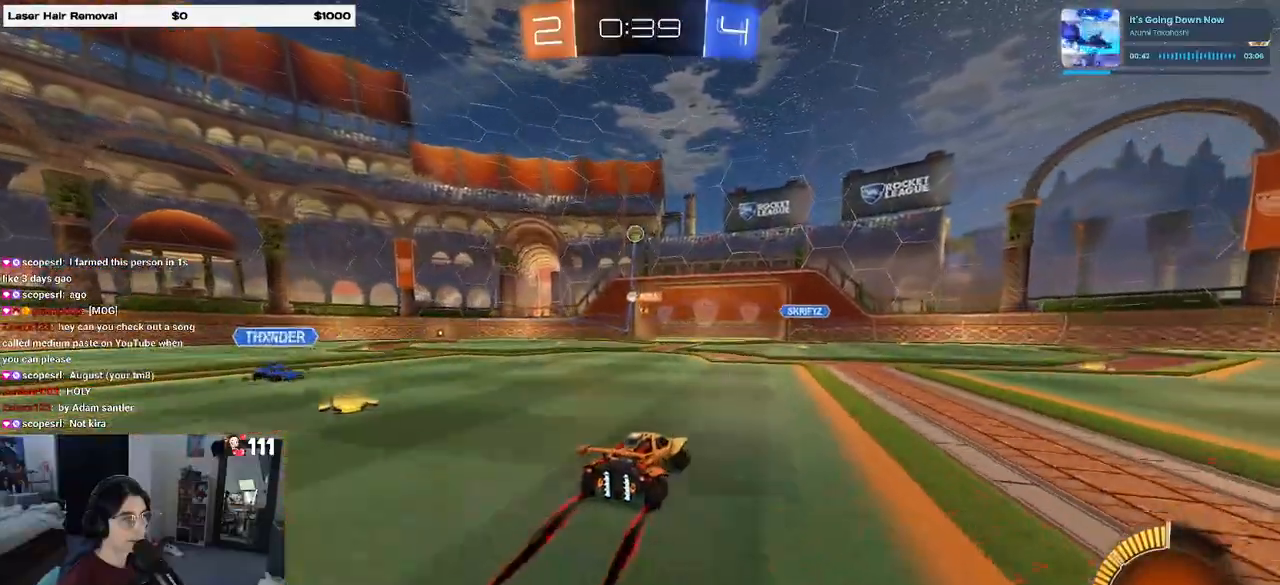
{"buttons": ["R2"], "left_stick": "center", "right_stick": "center", "events": [[17, "left_stick", "center"], [133, "left_stick", "right"], [450, "left_stick", "center"]]}
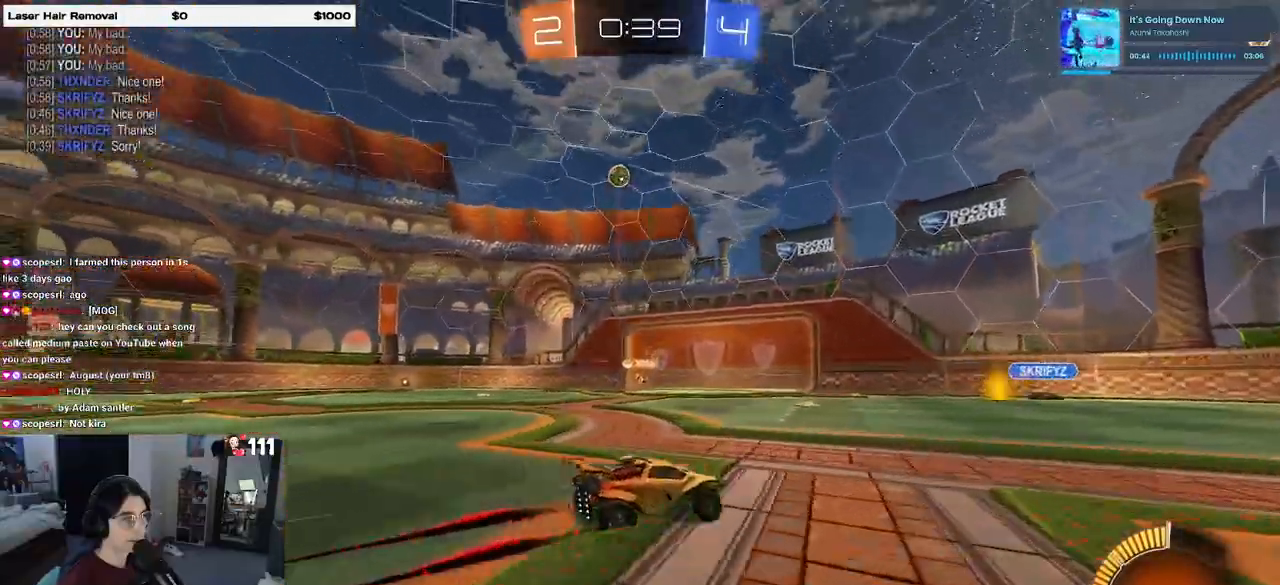
{"buttons": ["R2"], "left_stick": "center", "right_stick": "center", "events": [[83, "SQUARE", "down"], [83, "left_stick", "left"], [283, "SQUARE", "up"], [500, "left_stick", "center"]]}
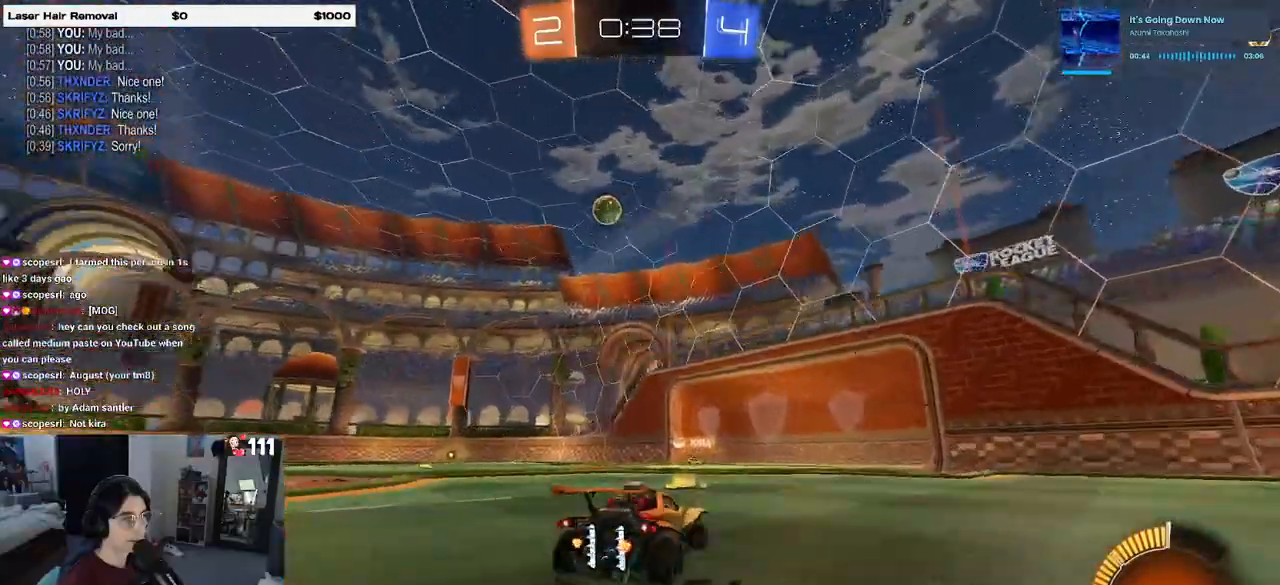
{"buttons": ["R2"], "left_stick": "center", "right_stick": "center", "events": [[267, "left_stick", "left"], [417, "left_stick", "center"]]}
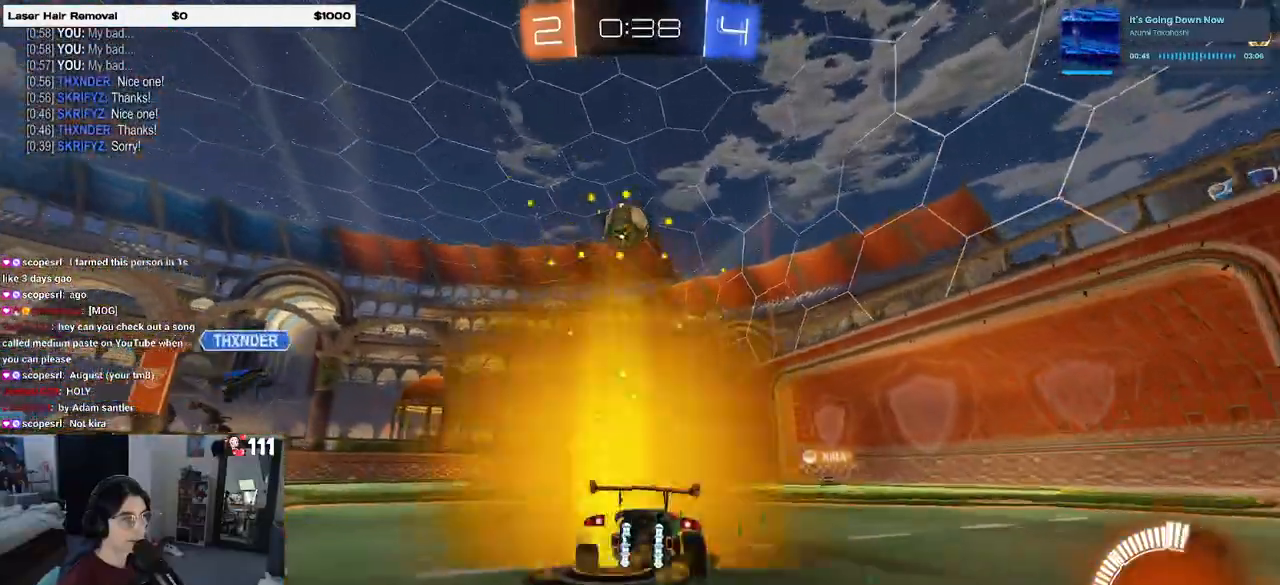
{"buttons": ["R2"], "left_stick": "right", "right_stick": "center", "events": [[17, "left_stick", "right"]]}
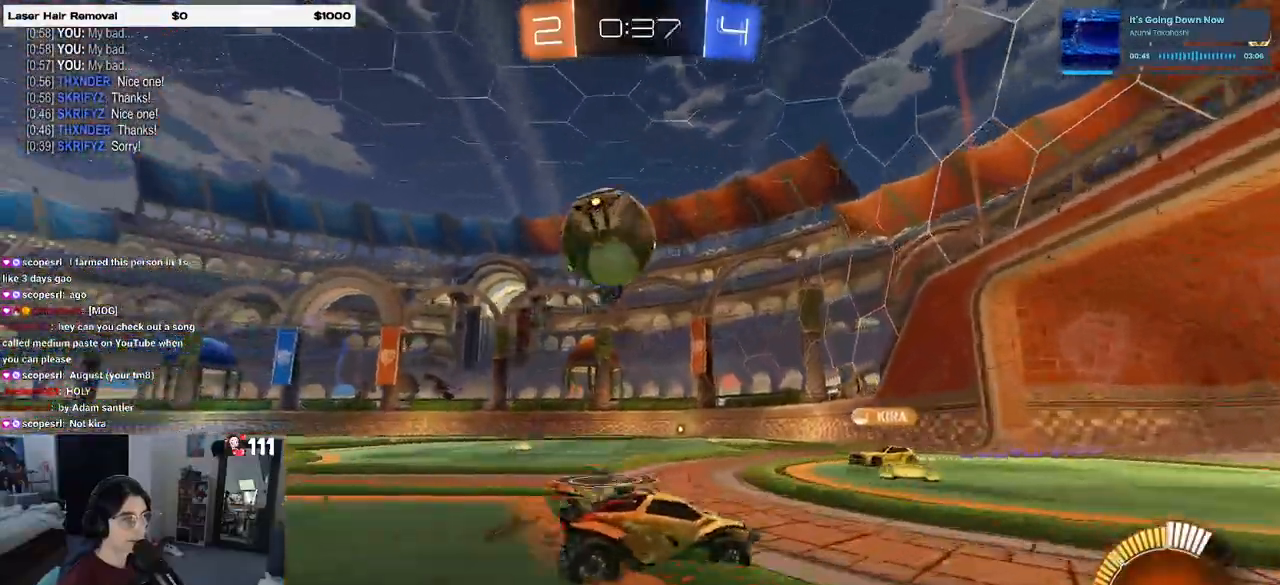
{"buttons": ["R2"], "left_stick": "right", "right_stick": "center", "events": [[400, "SQUARE", "down"], [500, "SQUARE", "up"]]}
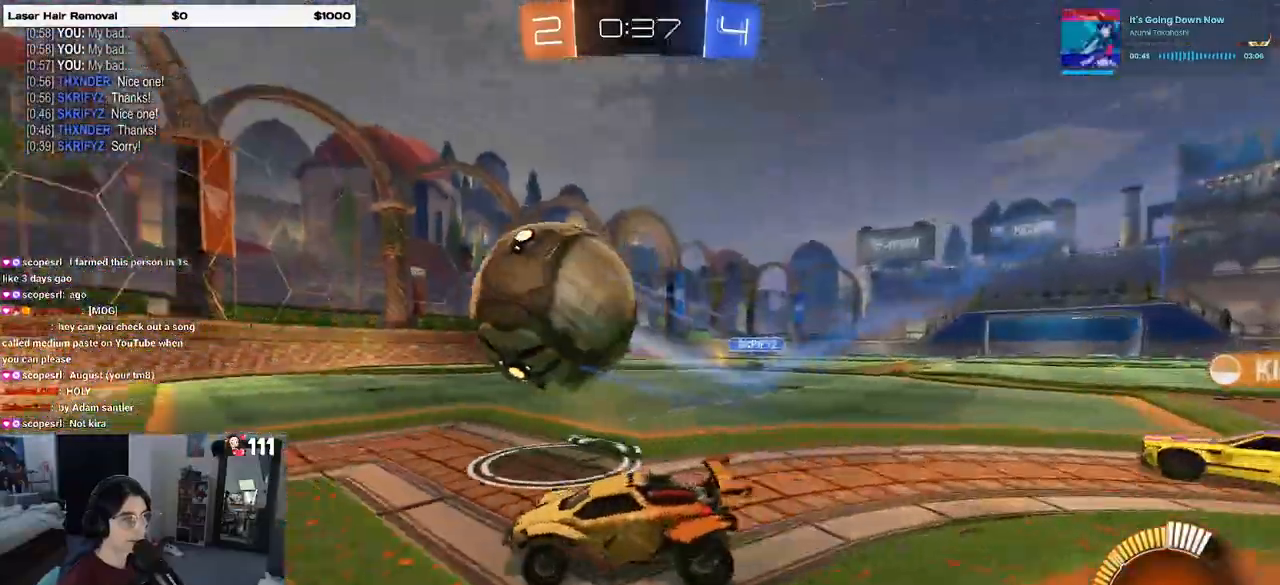
{"buttons": ["R2"], "left_stick": "left", "right_stick": "center", "events": [[83, "left_stick", "center"], [250, "R1", "down"], [383, "left_stick", "left"], [500, "R1", "up"]]}
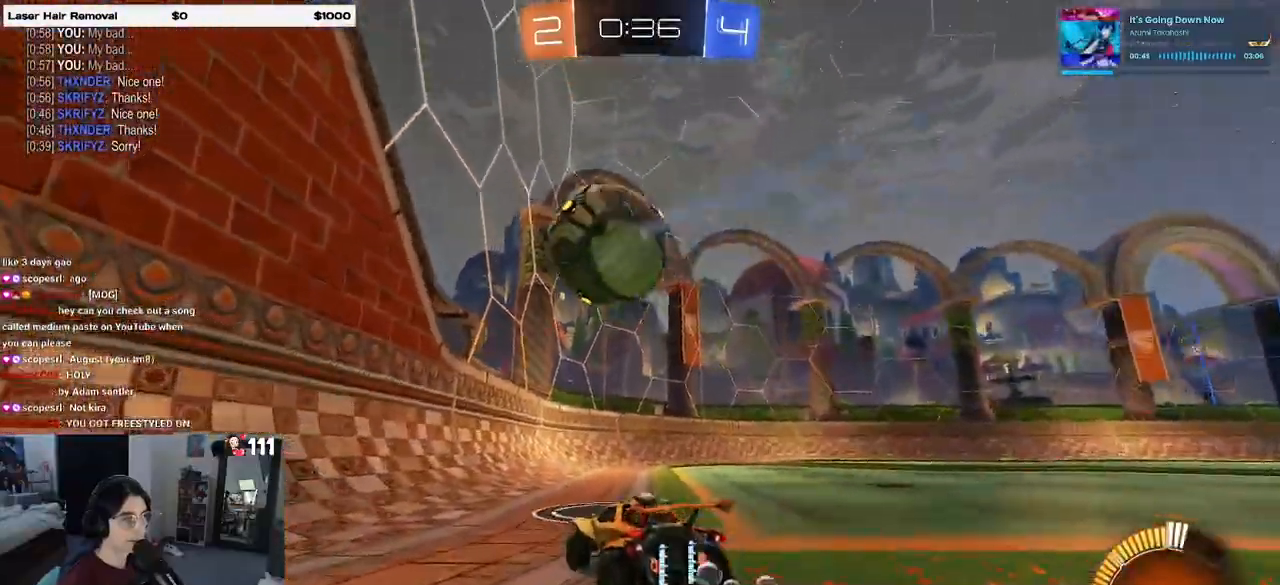
{"buttons": ["R2"], "left_stick": "right", "right_stick": "center", "events": [[17, "left_stick", "center"], [333, "left_stick", "right"]]}
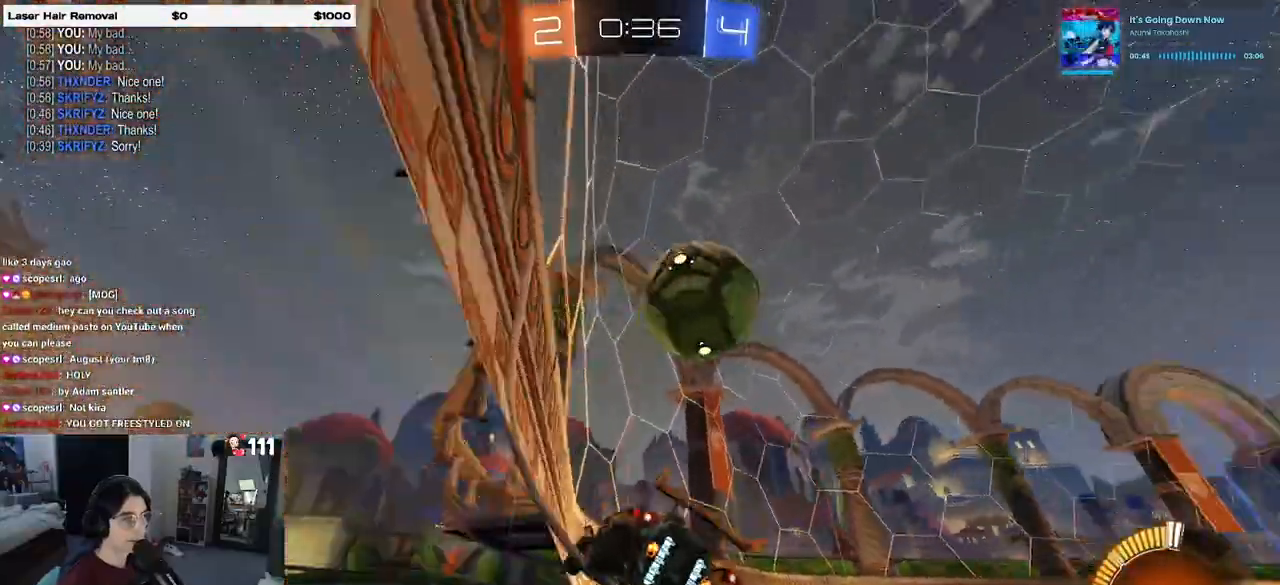
{"buttons": ["R2"], "left_stick": "right", "right_stick": "center", "events": [[17, "left_stick", "center"], [117, "left_stick", "right"]]}
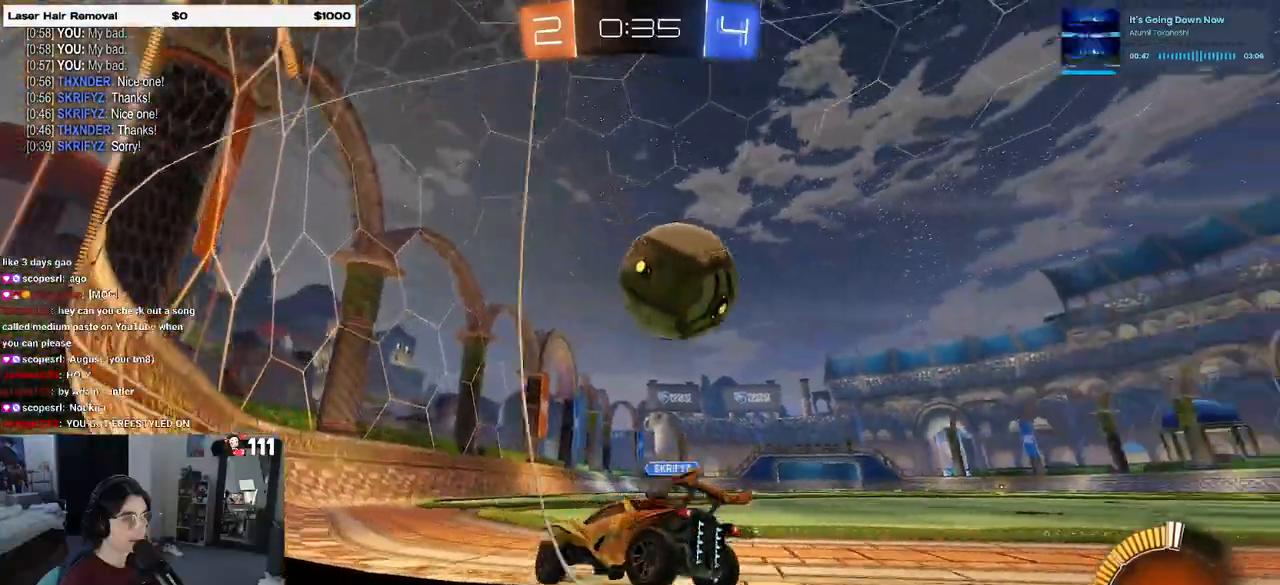
{"buttons": ["R1", "R2"], "left_stick": "right", "right_stick": "center", "events": [[183, "left_stick", "center"], [267, "R1", "down"], [417, "left_stick", "right"]]}
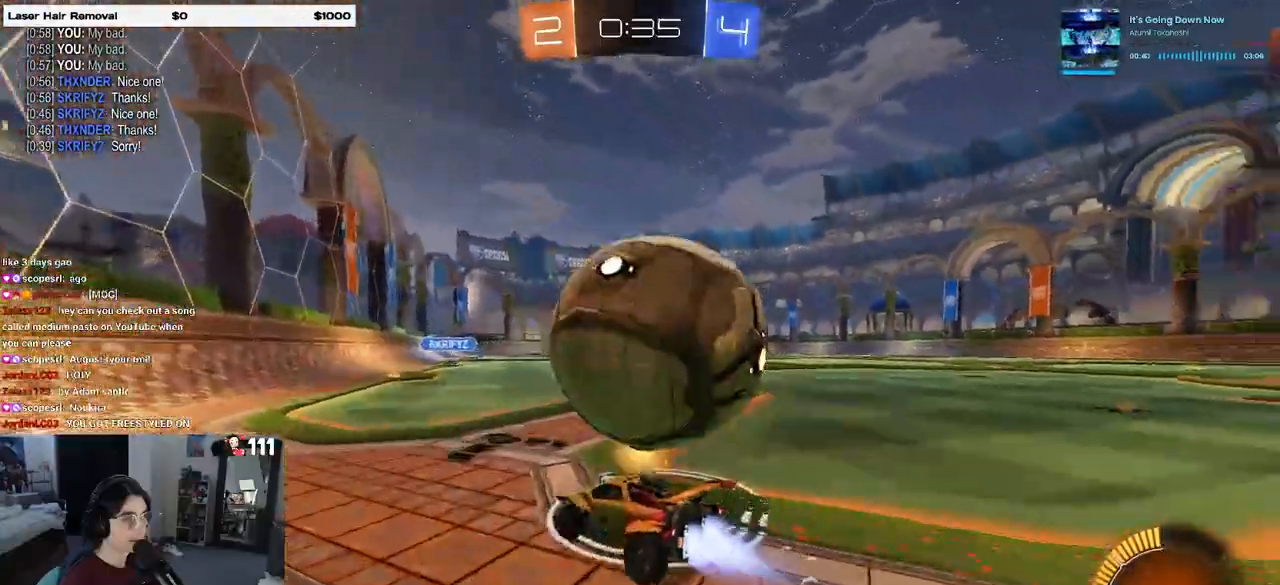
{"buttons": ["L2"], "left_stick": "up-left", "right_stick": "center", "events": [[83, "R1", "up"], [117, "left_stick", "center"], [267, "TRIANGLE", "down"], [267, "left_stick", "left"], [367, "L2", "down"], [367, "TRIANGLE", "up"], [383, "R2", "up"], [467, "left_stick", "up-left"]]}
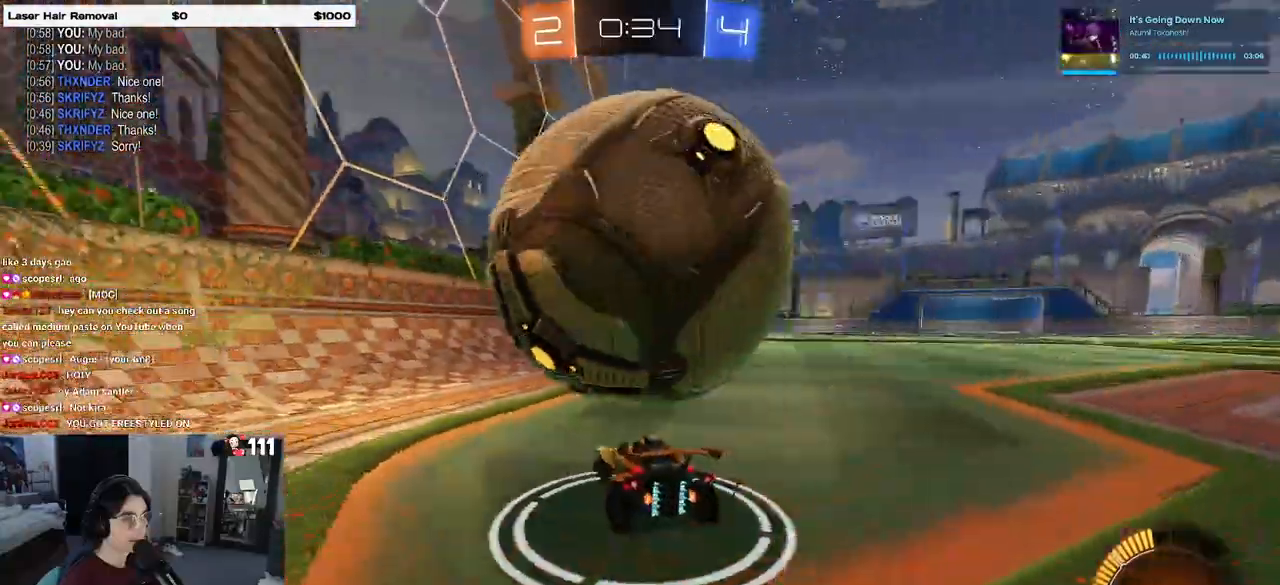
{"buttons": ["R1", "R2"], "left_stick": "right", "right_stick": "center", "events": [[33, "R2", "down"], [67, "L2", "up"], [67, "R1", "down"], [133, "left_stick", "center"], [217, "left_stick", "right"]]}
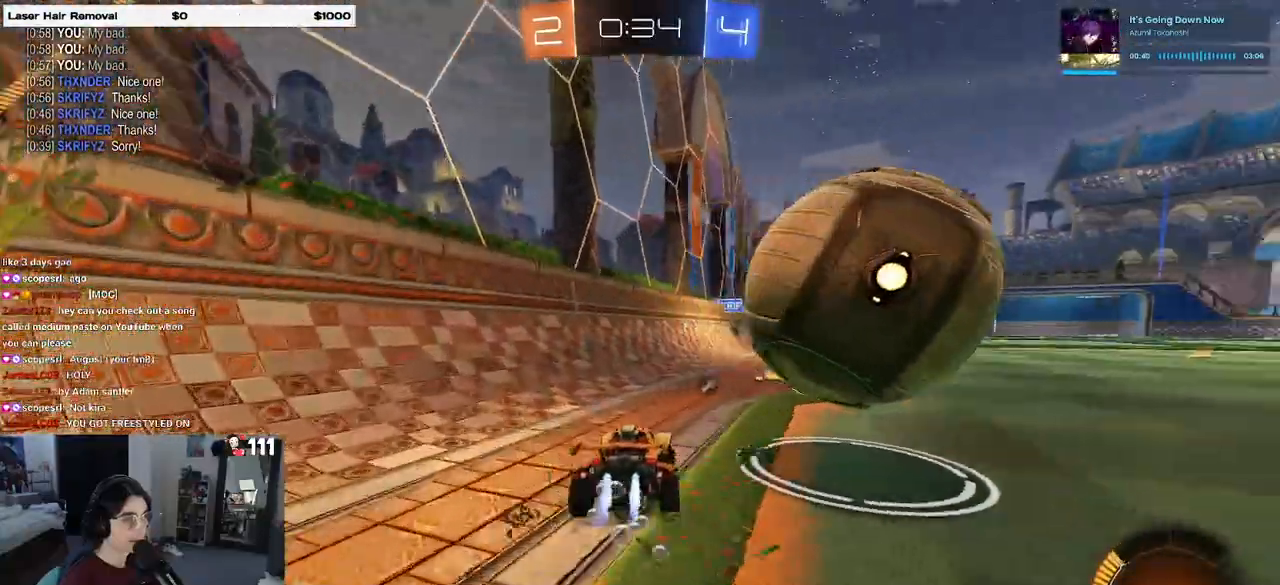
{"buttons": [], "left_stick": "right", "right_stick": "center", "events": [[233, "R1", "up"], [333, "left_stick", "center"], [367, "R2", "up"], [500, "left_stick", "right"]]}
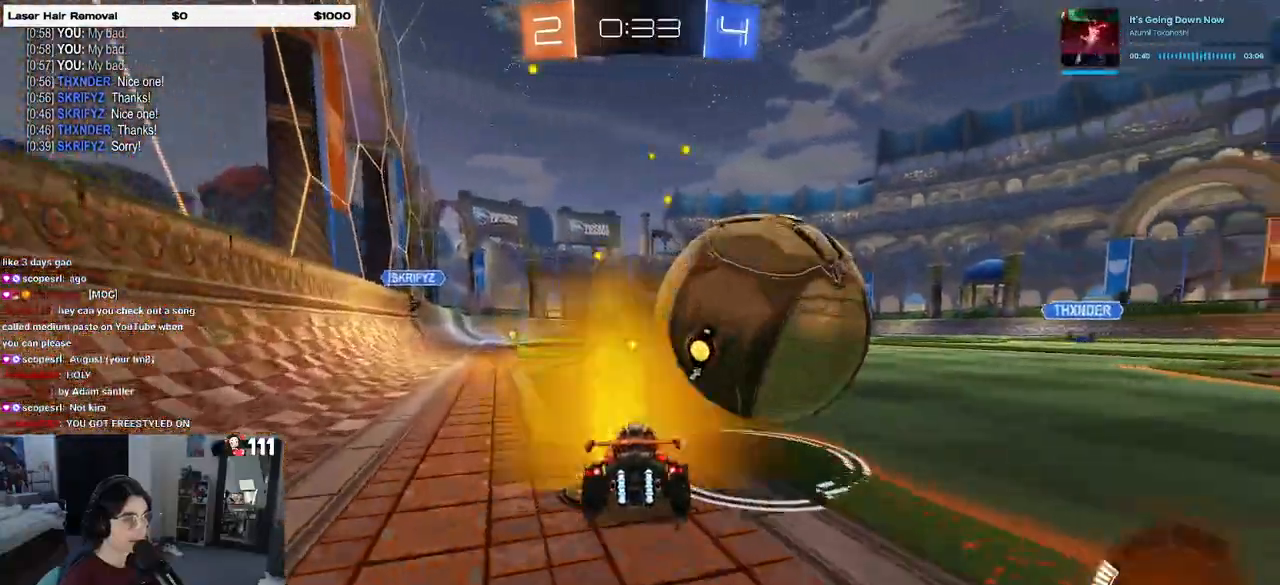
{"buttons": [], "left_stick": "right", "right_stick": "center", "events": [[100, "R1", "down"], [133, "R2", "down"], [150, "left_stick", "center"], [317, "left_stick", "right"], [400, "R1", "up"], [500, "R2", "up"]]}
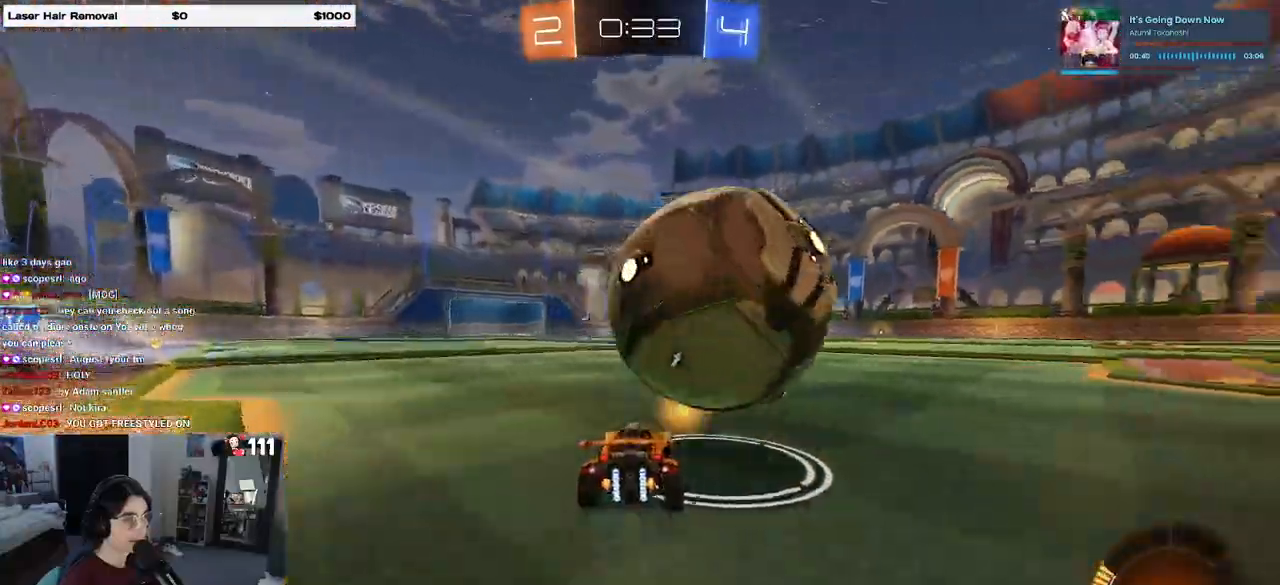
{"buttons": ["R2"], "left_stick": "center", "right_stick": "center"}
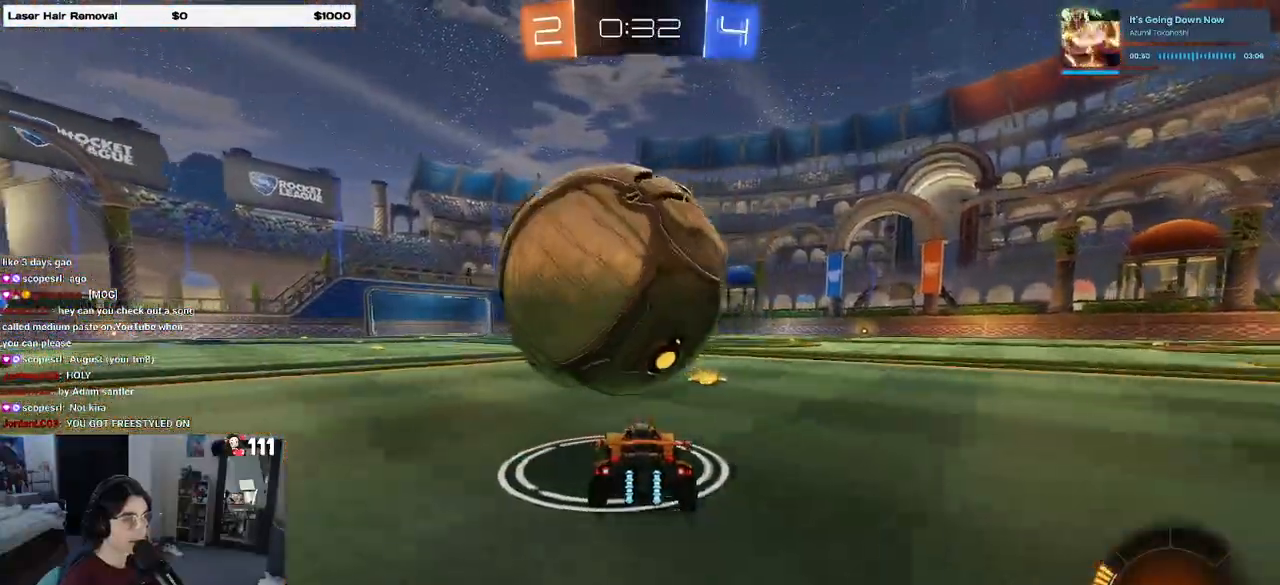
{"buttons": [], "left_stick": "center", "right_stick": "center", "events": [[183, "R1", "down"], [183, "left_stick", "left"], [250, "left_stick", "center"], [400, "R1", "up"], [417, "R2", "up"]]}
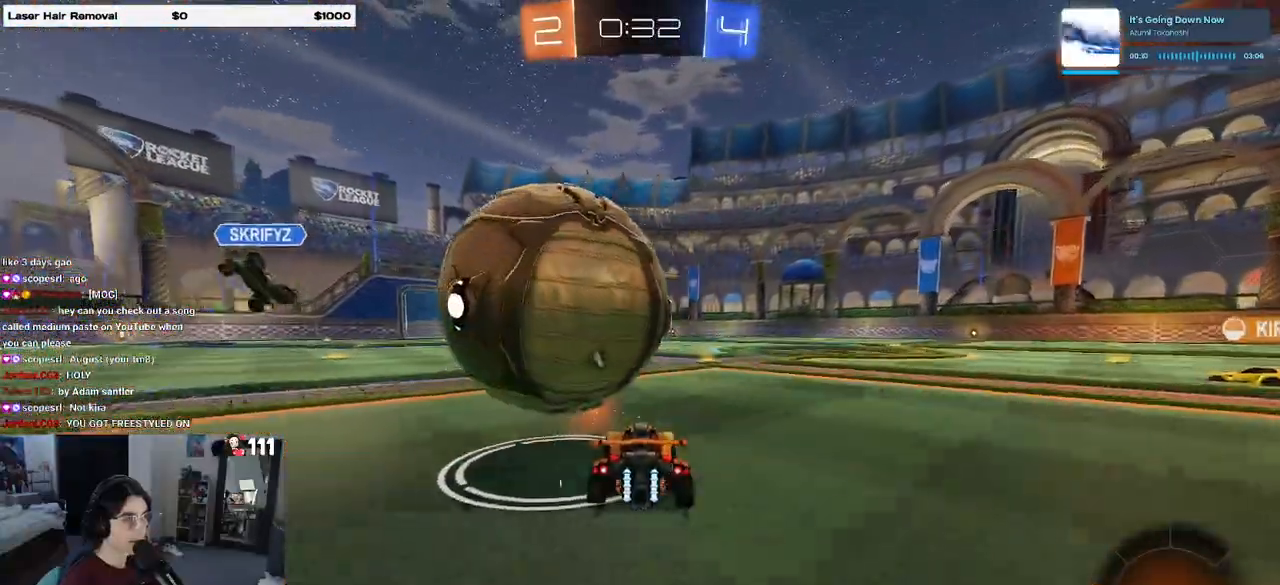
{"buttons": ["R1", "R2"], "left_stick": "center", "right_stick": "center", "events": [[67, "left_stick", "down-right"], [183, "left_stick", "center"], [200, "R2", "down"], [233, "left_stick", "left"], [483, "left_stick", "center"], [500, "R1", "down"]]}
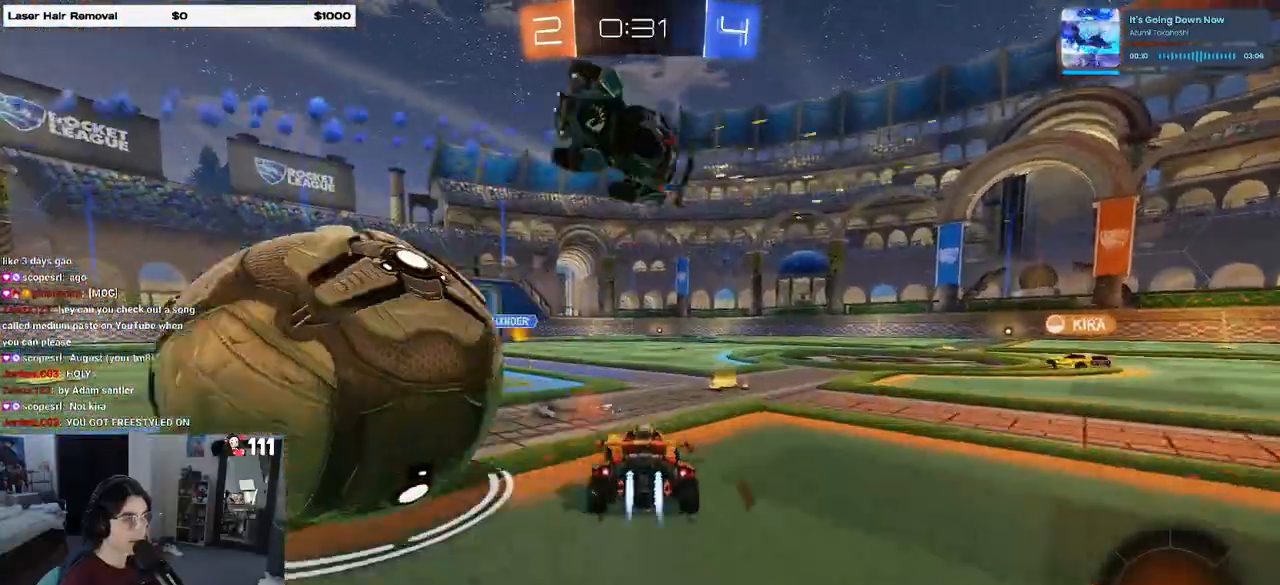
{"buttons": ["R2"], "left_stick": "left", "right_stick": "center", "events": [[117, "R1", "up"], [117, "left_stick", "left"], [183, "R2", "up"], [267, "L2", "down"], [500, "L2", "up"], [500, "R2", "down"]]}
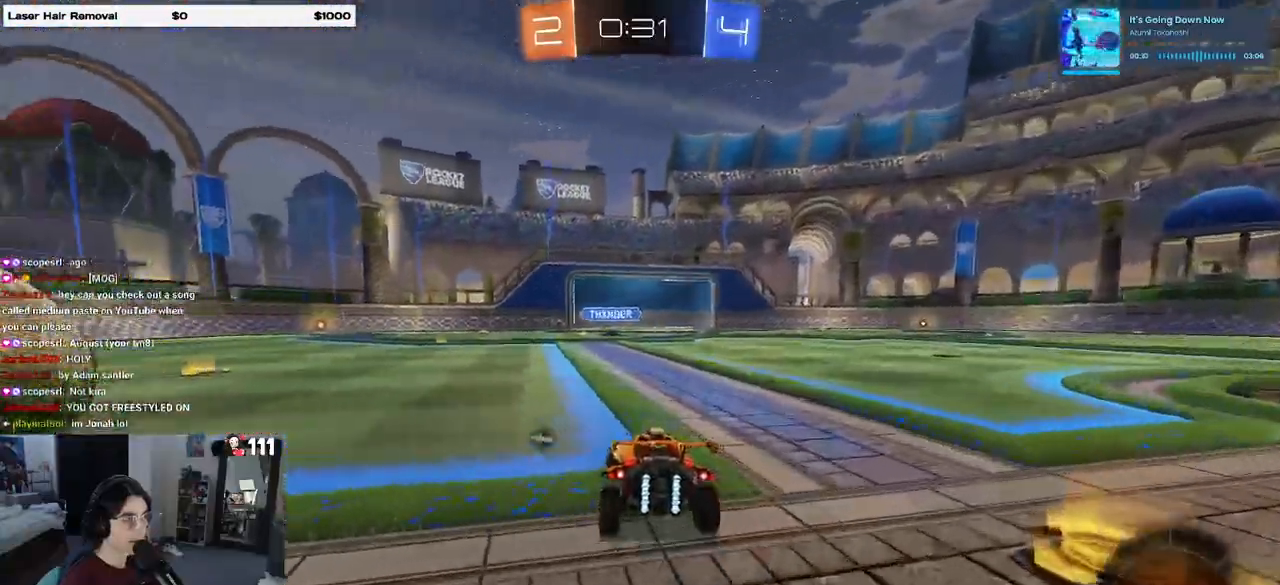
{"buttons": ["R2"], "left_stick": "center", "right_stick": "center", "events": [[217, "R2", "up"], [483, "R2", "down"], [483, "left_stick", "center"]]}
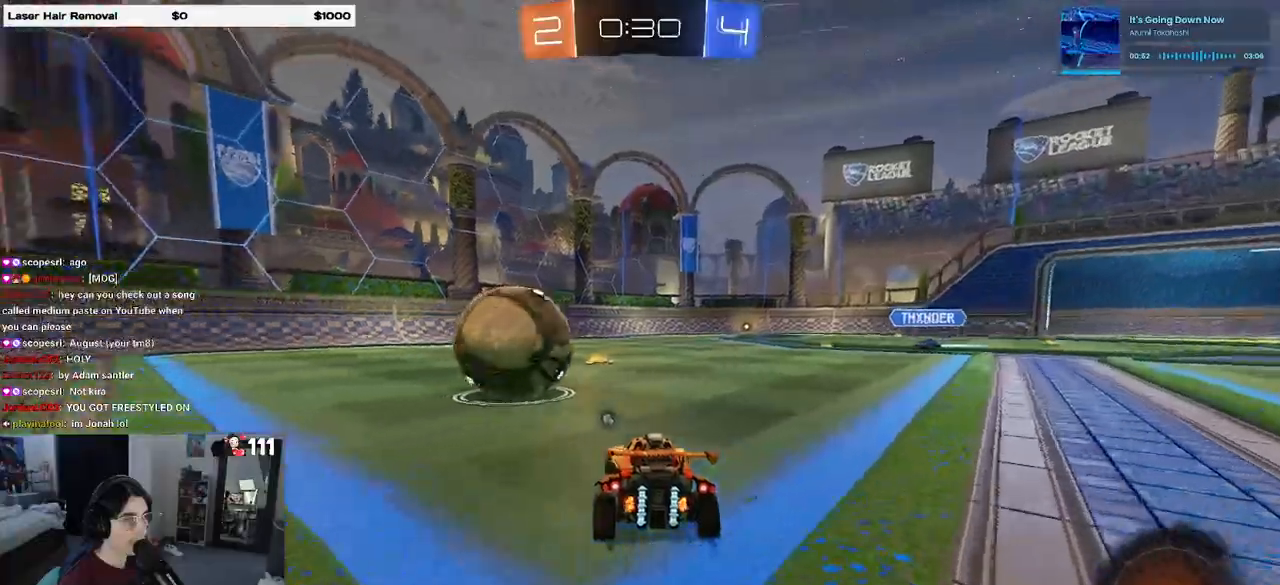
{"buttons": ["CROSS", "R1", "R2"], "left_stick": "left", "right_stick": "center", "events": [[67, "R1", "down"], [333, "left_stick", "left"], [467, "CROSS", "down"]]}
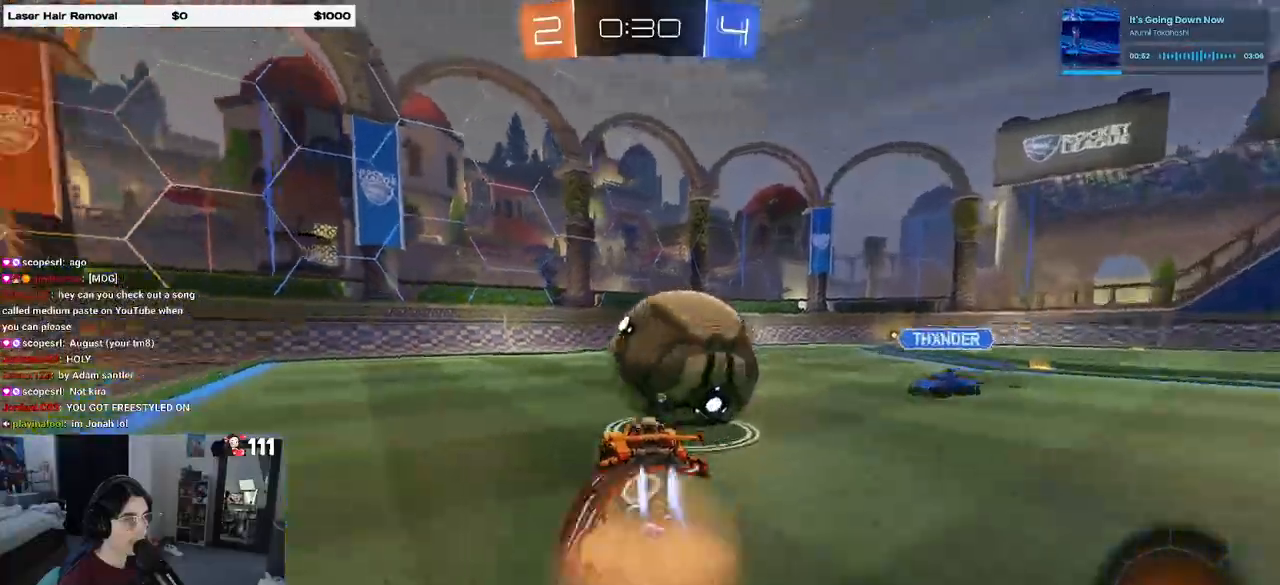
{"buttons": ["SQUARE", "R1", "R2"], "left_stick": "right", "right_stick": "center", "events": [[33, "left_stick", "center"], [50, "CROSS", "up"], [83, "left_stick", "right"], [117, "CROSS", "down"], [183, "SQUARE", "down"], [233, "CROSS", "up"]]}
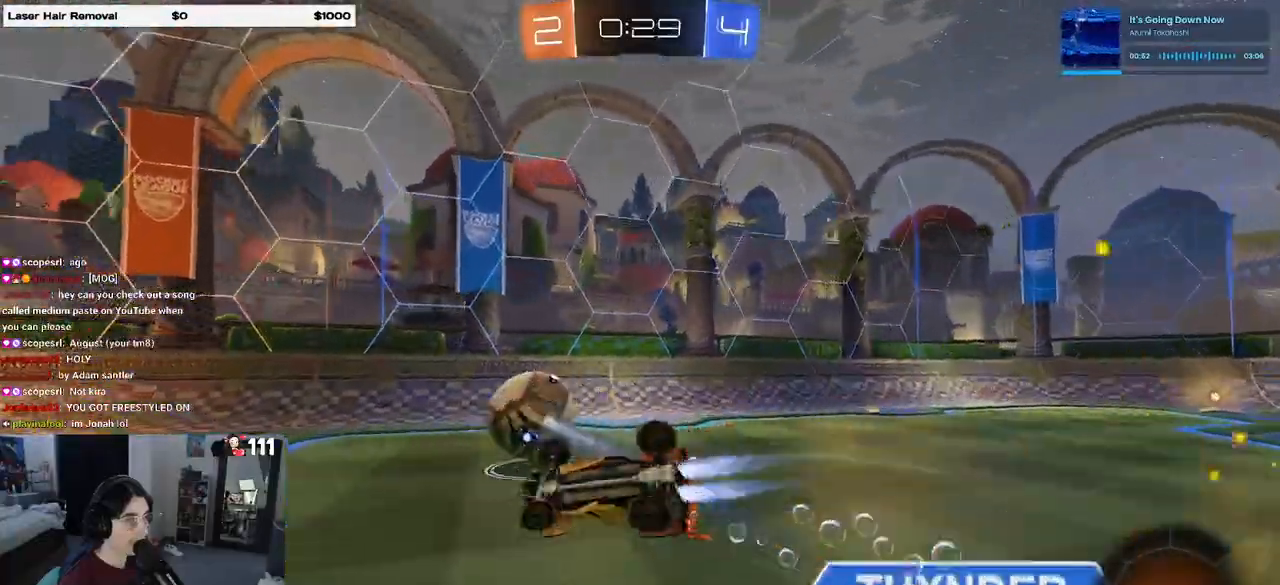
{"buttons": ["R2"], "left_stick": "center", "right_stick": "center", "events": [[100, "R1", "up"], [400, "SQUARE", "up"], [483, "left_stick", "center"]]}
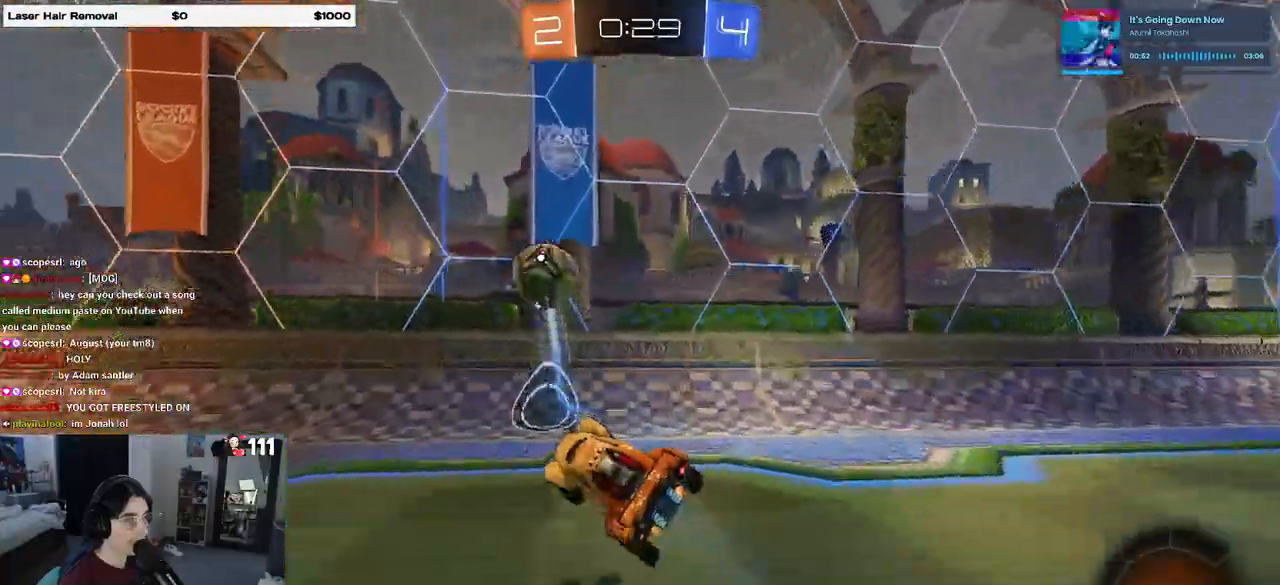
{"buttons": ["R2"], "left_stick": "left", "right_stick": "center", "events": [[17, "TRIANGLE", "down"], [133, "TRIANGLE", "up"], [333, "left_stick", "left"]]}
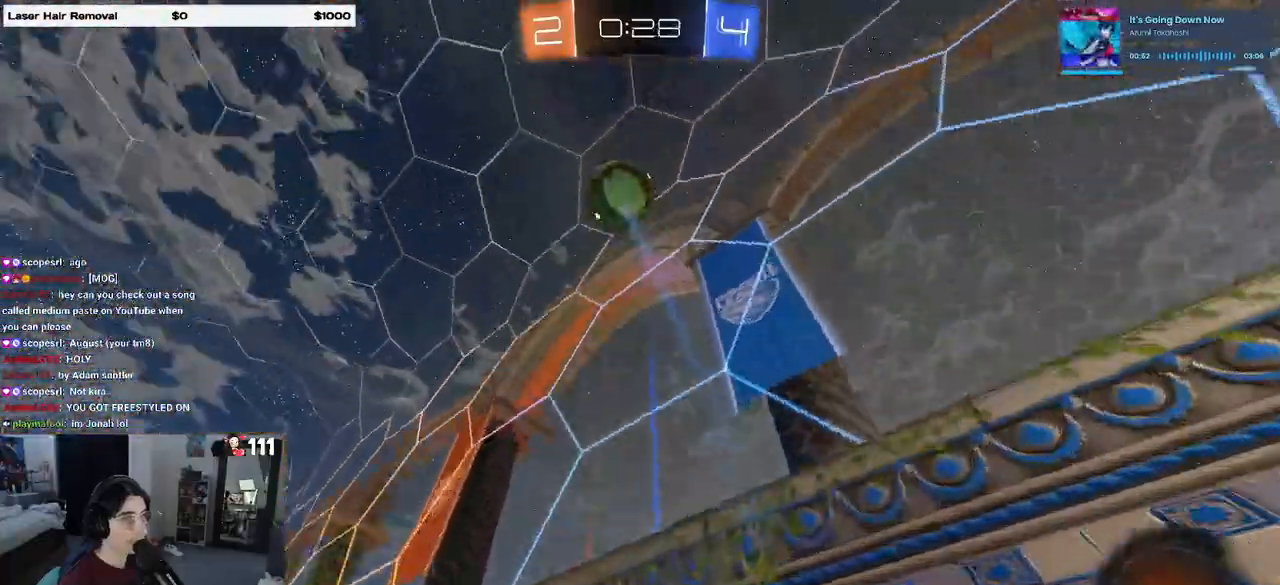
{"buttons": ["R2"], "left_stick": "right", "right_stick": "center", "events": [[17, "left_stick", "center"], [200, "left_stick", "left"], [317, "left_stick", "center"], [450, "left_stick", "right"]]}